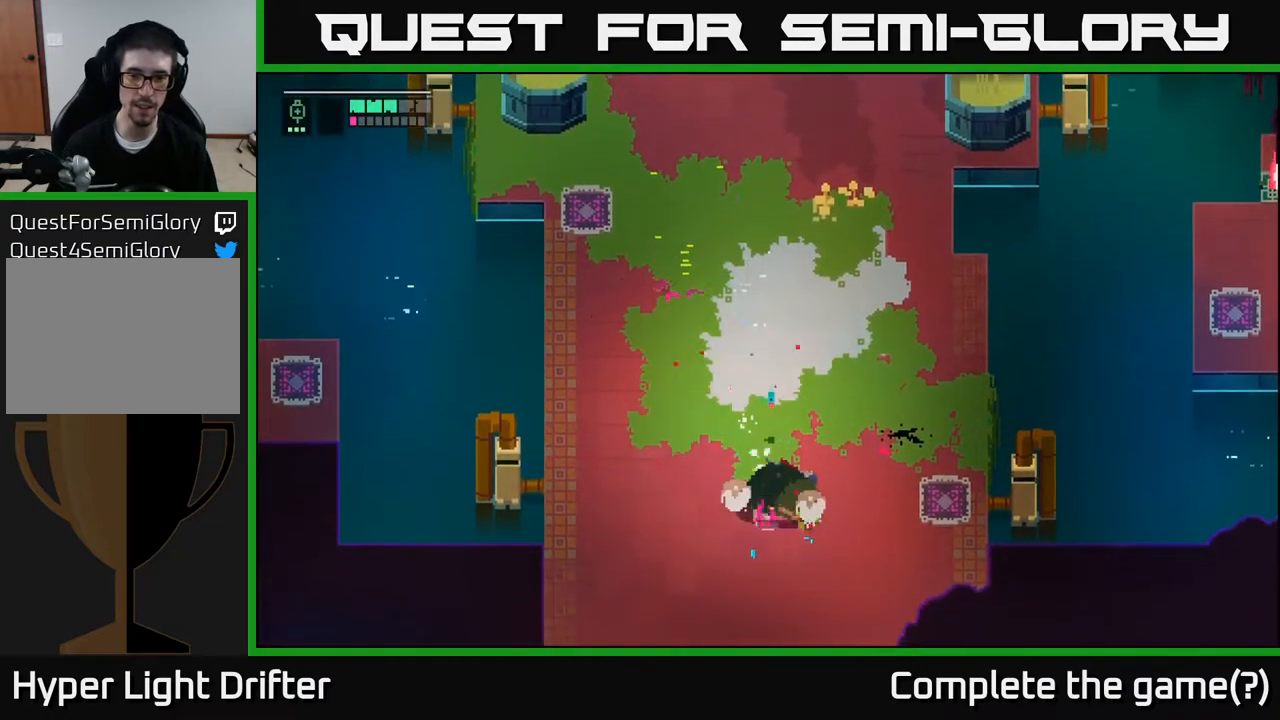
Gameplay with a controller (Xbox layout); each line is a JSON object with the inputs held at the frame after it. "events" lists button and stick changes between this image and that frame as [ms after this image, input, new state], when the widget could be followed in between.
{"buttons": ["A"], "left_stick": "left", "right_stick": "center", "events": [[250, "left_stick", "down"], [300, "X", "down"], [400, "A", "down"], [400, "left_stick", "left"], [417, "X", "up"]]}
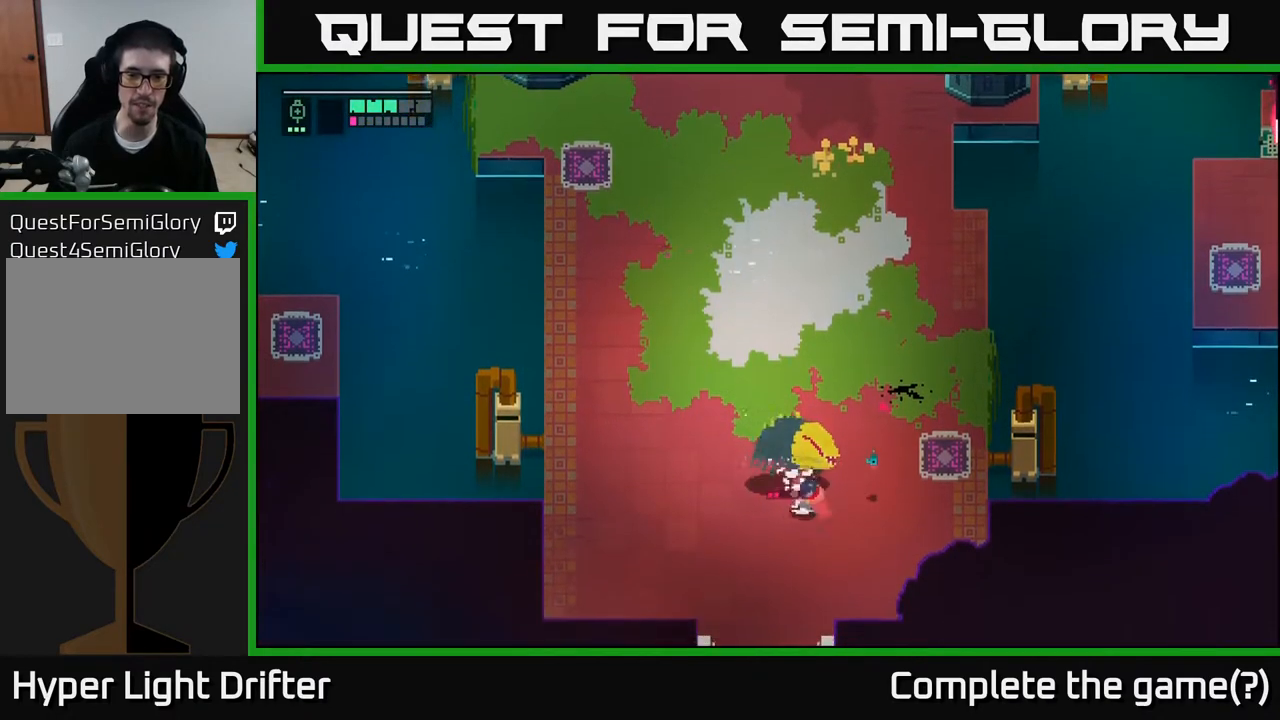
{"buttons": ["X"], "left_stick": "right", "right_stick": "center", "events": [[17, "A", "up"], [33, "left_stick", "center"], [133, "X", "down"], [183, "left_stick", "up"], [217, "X", "up"], [350, "left_stick", "right"], [383, "X", "down"]]}
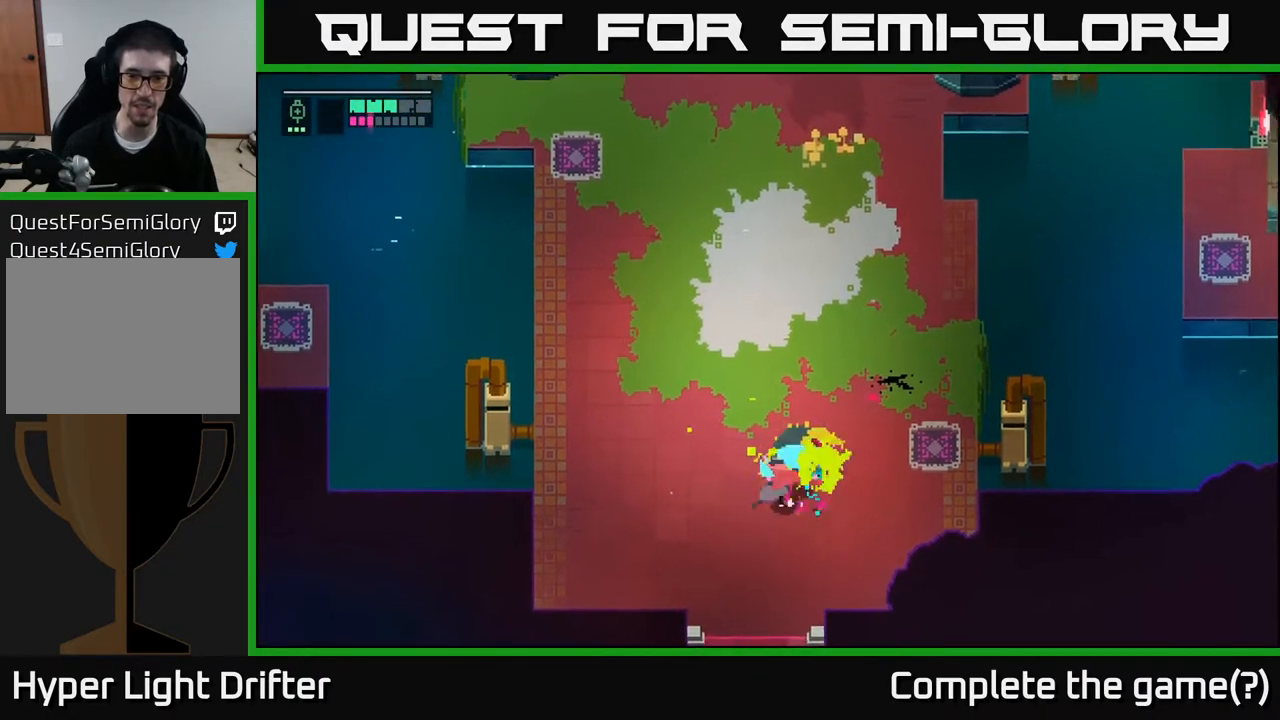
{"buttons": [], "left_stick": "up-right", "right_stick": "center", "events": [[17, "X", "up"], [33, "left_stick", "center"], [300, "left_stick", "right"], [350, "left_stick", "up-right"]]}
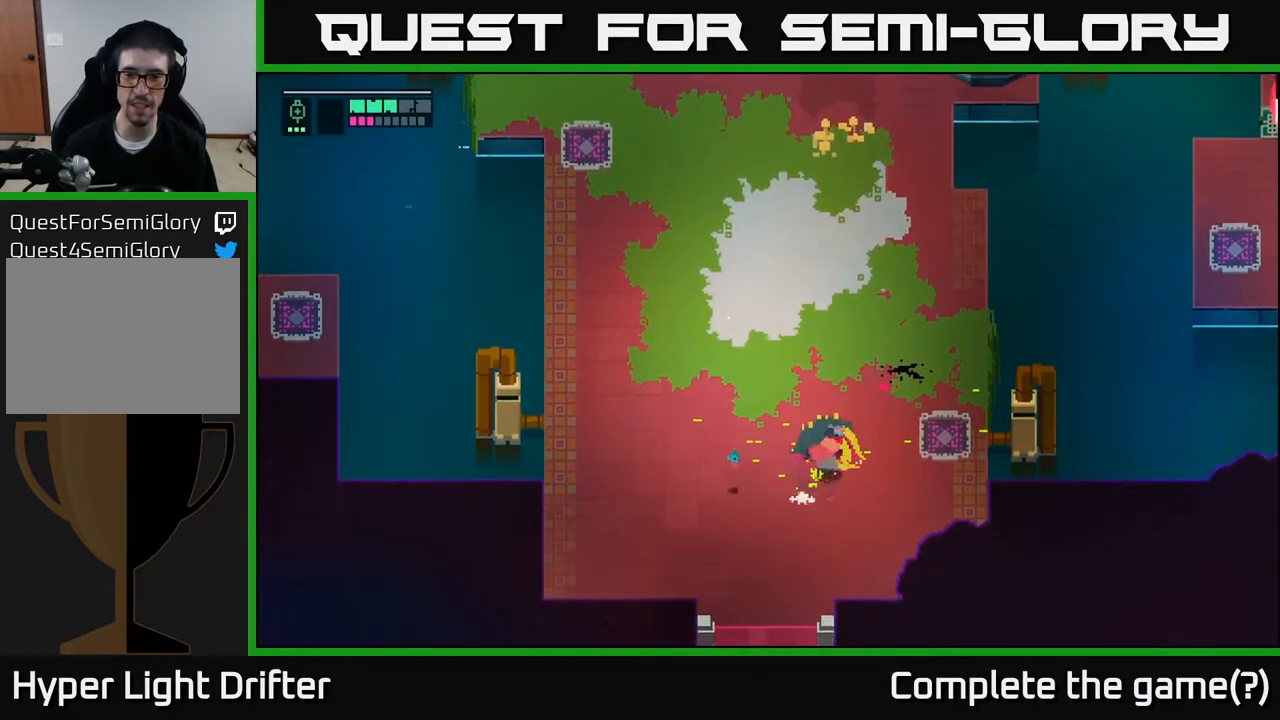
{"buttons": [], "left_stick": "right", "right_stick": "center", "events": [[317, "left_stick", "right"]]}
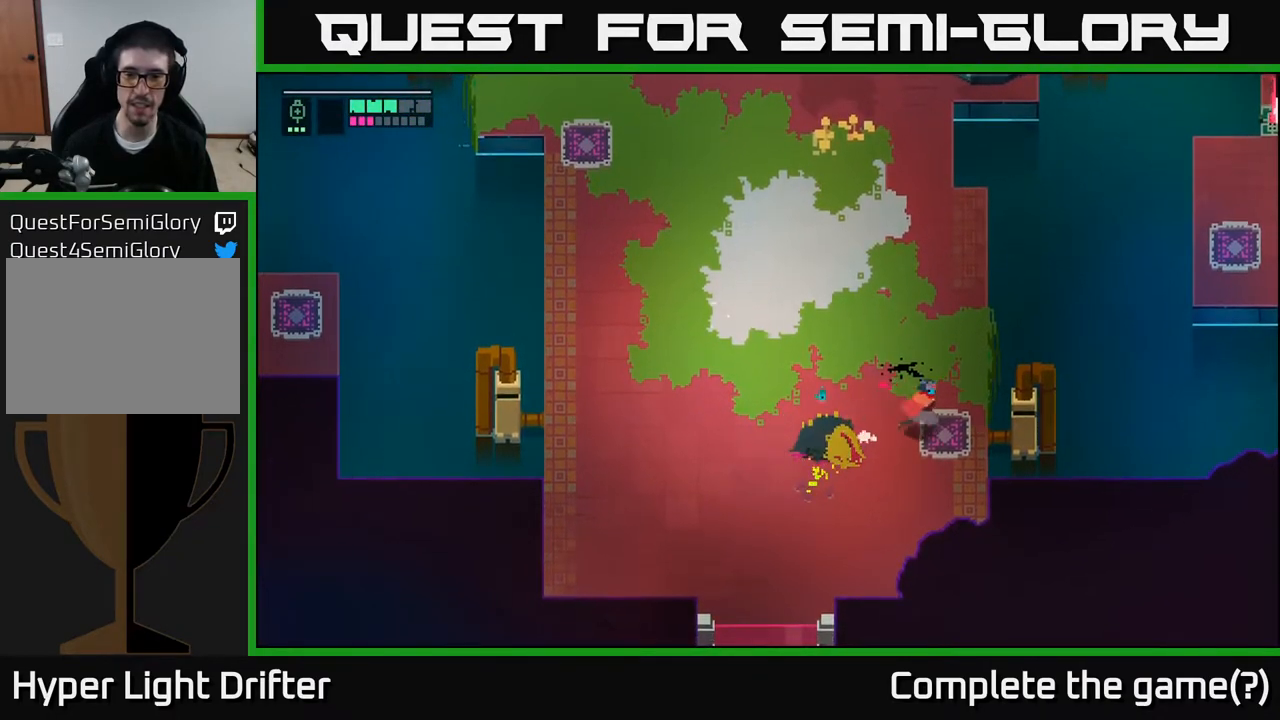
{"buttons": [], "left_stick": "up-left", "right_stick": "center", "events": [[183, "left_stick", "center"], [417, "left_stick", "left"], [483, "left_stick", "up-left"]]}
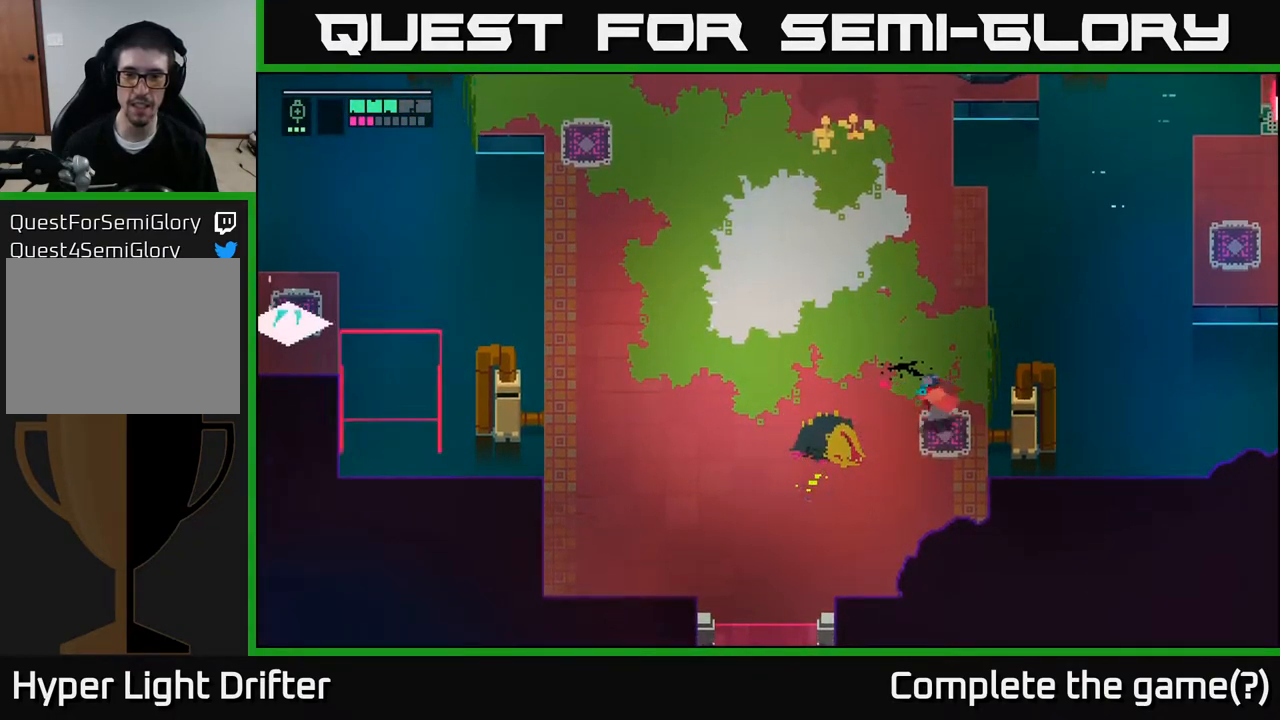
{"buttons": [], "left_stick": "up-left", "right_stick": "center", "events": []}
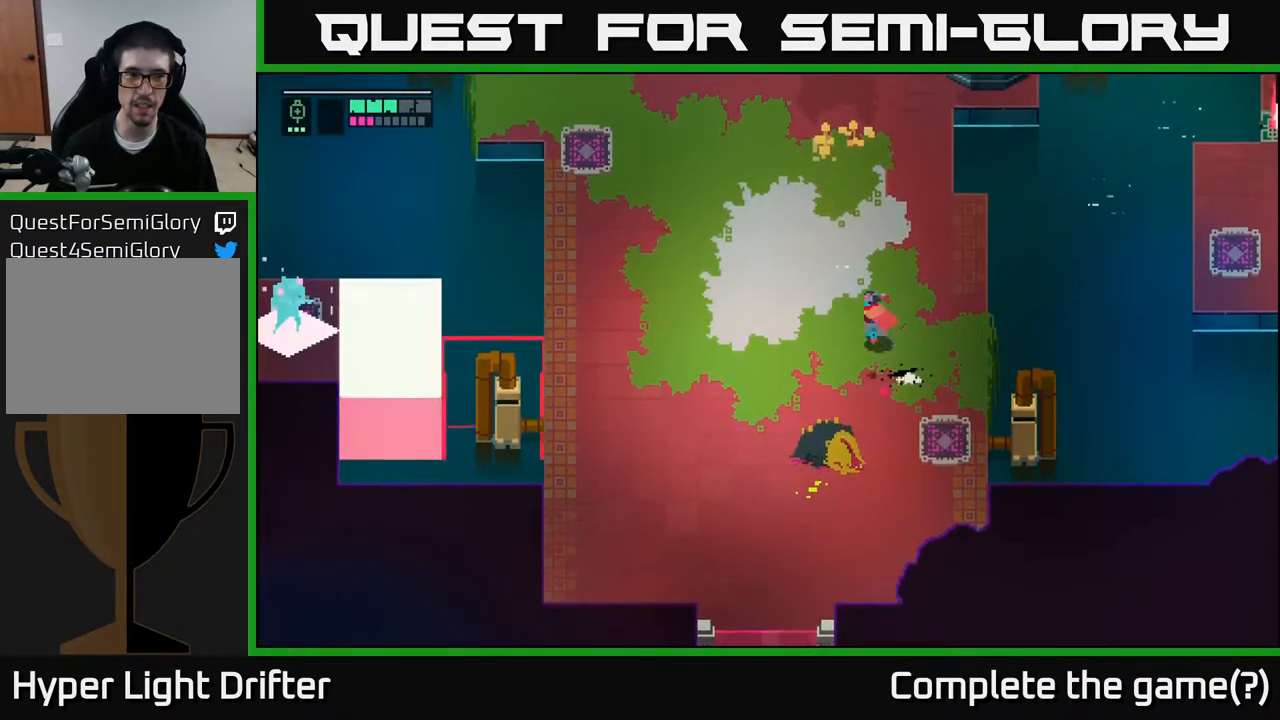
{"buttons": [], "left_stick": "left", "right_stick": "center", "events": [[217, "left_stick", "left"]]}
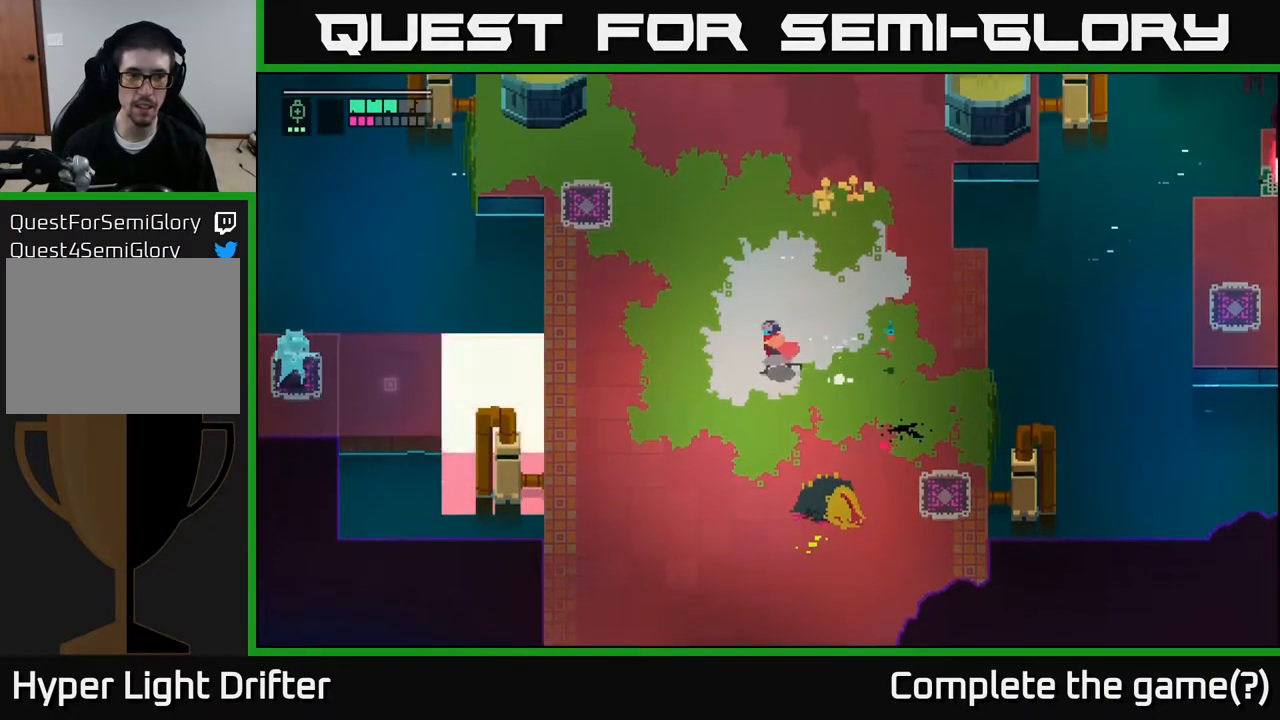
{"buttons": ["L2", "R2"], "left_stick": "left", "right_stick": "center", "events": [[167, "L2", "down"], [250, "R2", "down"], [350, "R2", "up"], [450, "R2", "down"]]}
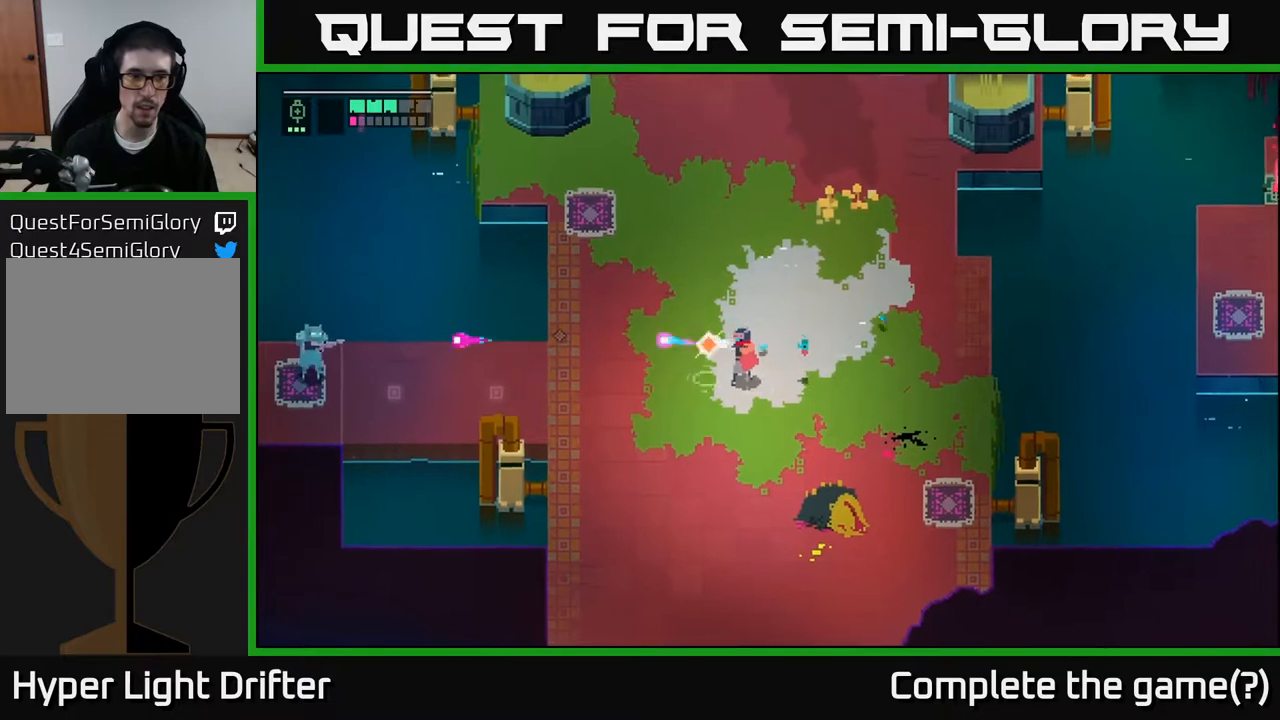
{"buttons": [], "left_stick": "left", "right_stick": "center", "events": [[67, "R2", "up"], [183, "R2", "down"], [267, "R2", "up"], [467, "L2", "up"]]}
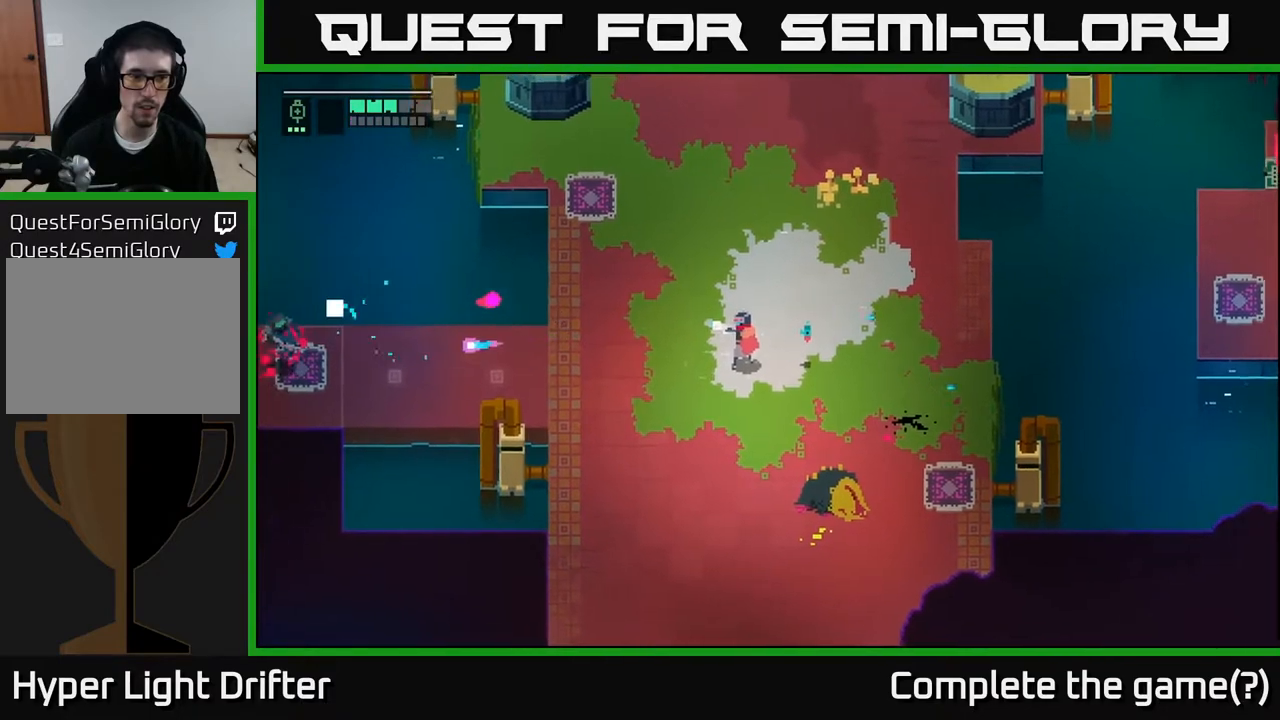
{"buttons": [], "left_stick": "left", "right_stick": "center", "events": [[117, "left_stick", "down"], [433, "left_stick", "left"]]}
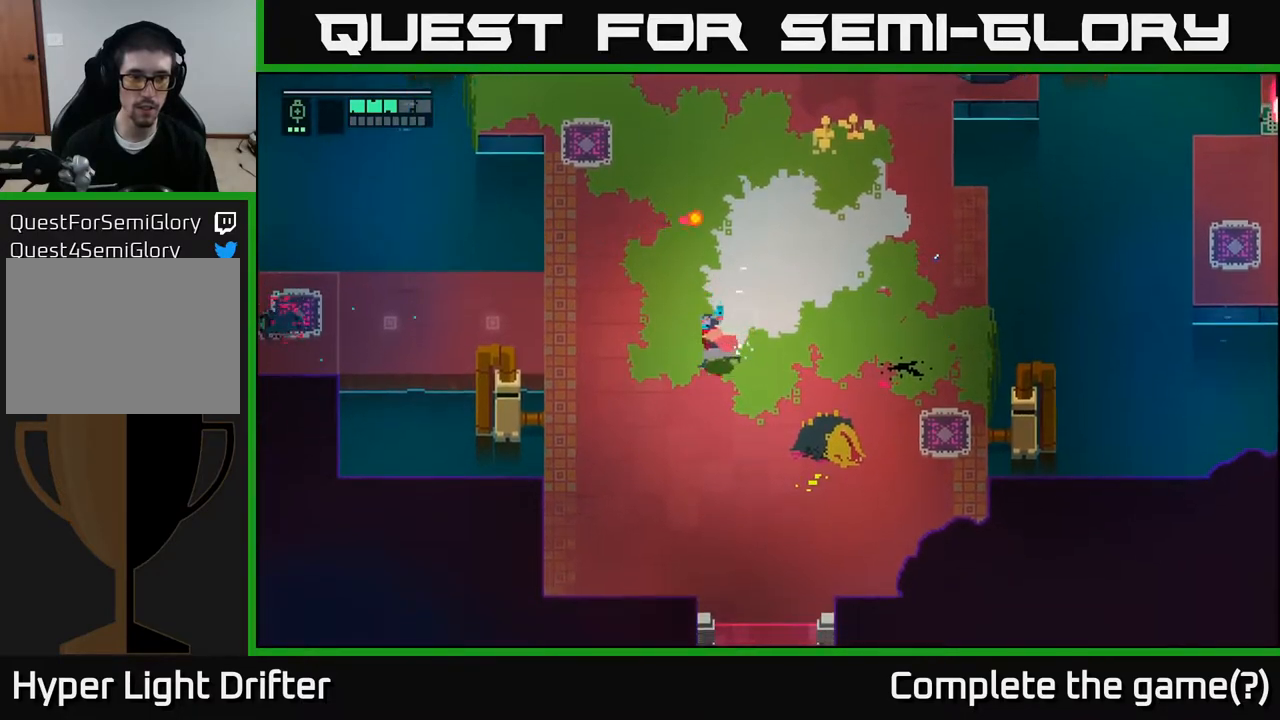
{"buttons": [], "left_stick": "up", "right_stick": "center", "events": [[117, "left_stick", "up-left"], [500, "left_stick", "up"]]}
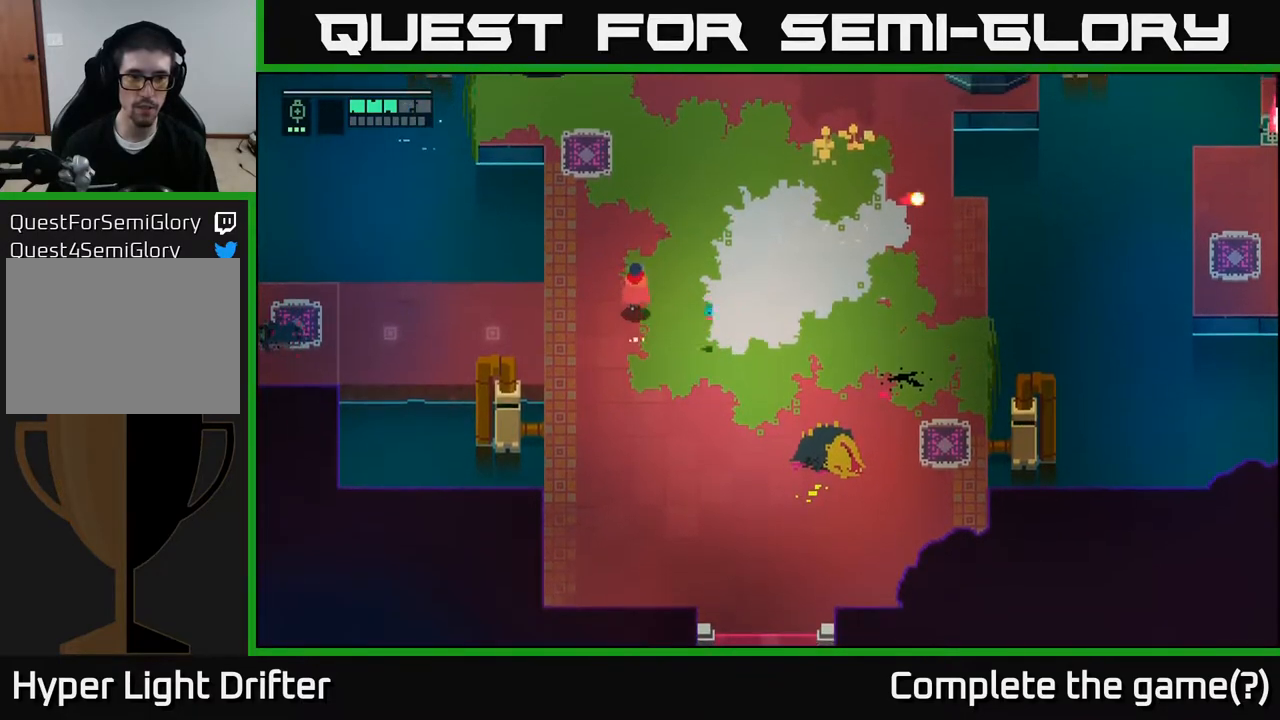
{"buttons": [], "left_stick": "up-right", "right_stick": "center", "events": [[300, "left_stick", "up-right"]]}
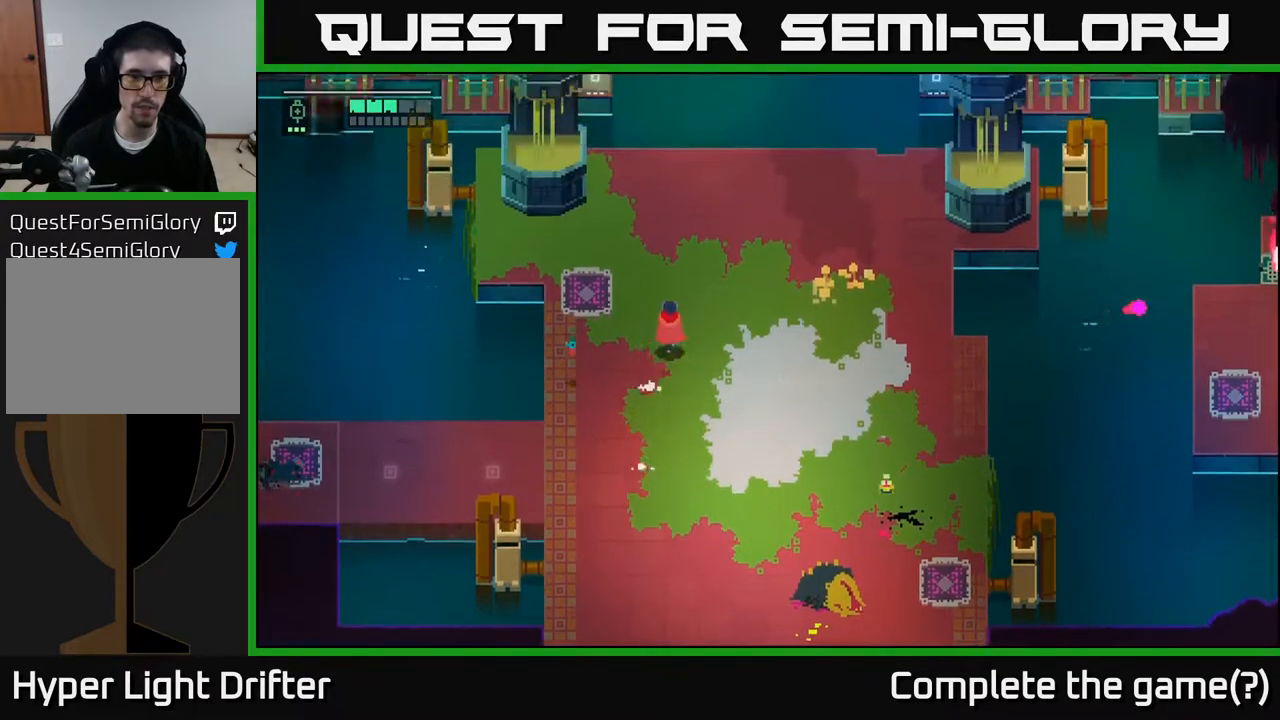
{"buttons": [], "left_stick": "down-right", "right_stick": "center", "events": [[467, "left_stick", "down-right"]]}
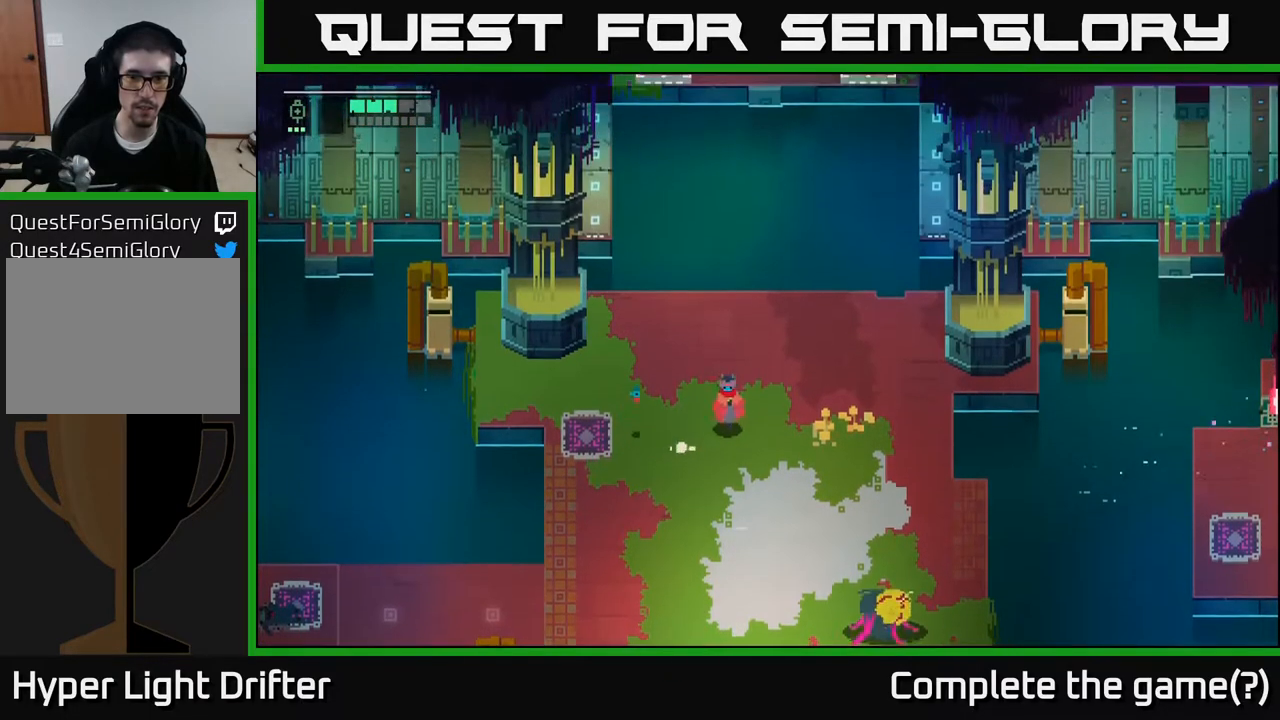
{"buttons": ["L2"], "left_stick": "down-right", "right_stick": "center", "events": [[183, "L2", "down"], [267, "R2", "down"], [383, "R2", "up"]]}
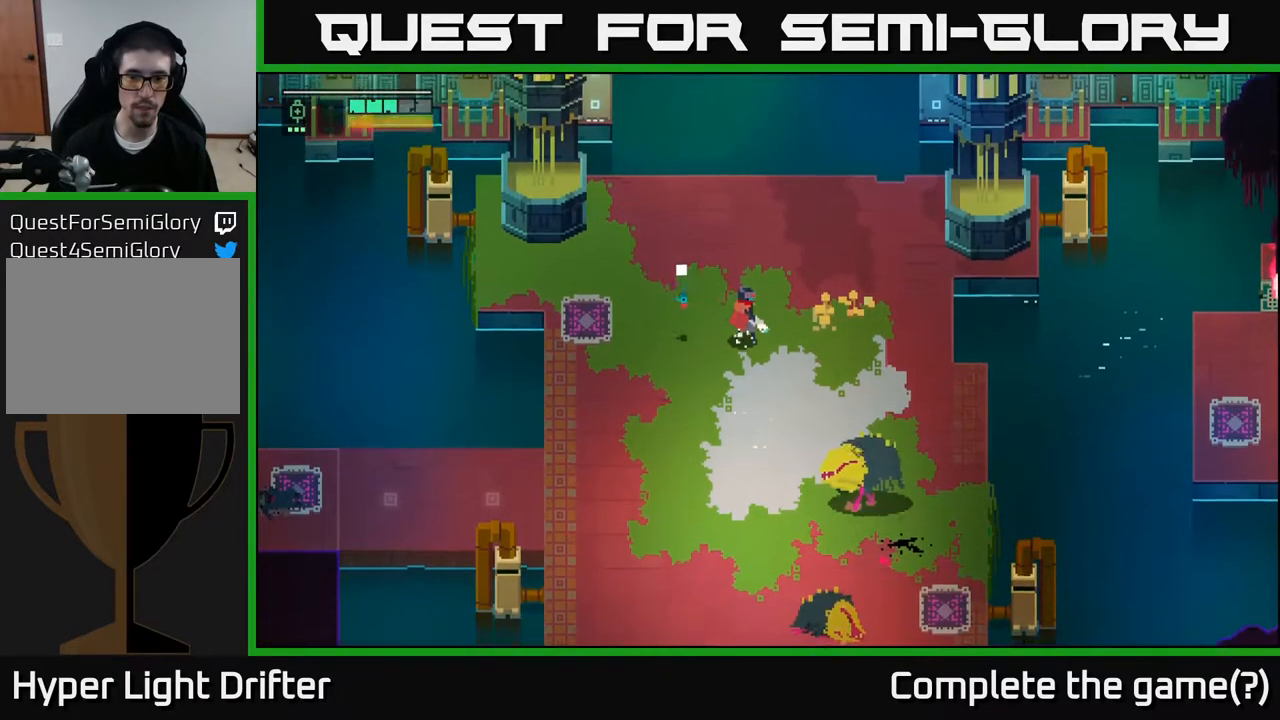
{"buttons": [], "left_stick": "down-right", "right_stick": "center", "events": [[17, "R2", "down"], [83, "R2", "up"], [250, "L2", "up"]]}
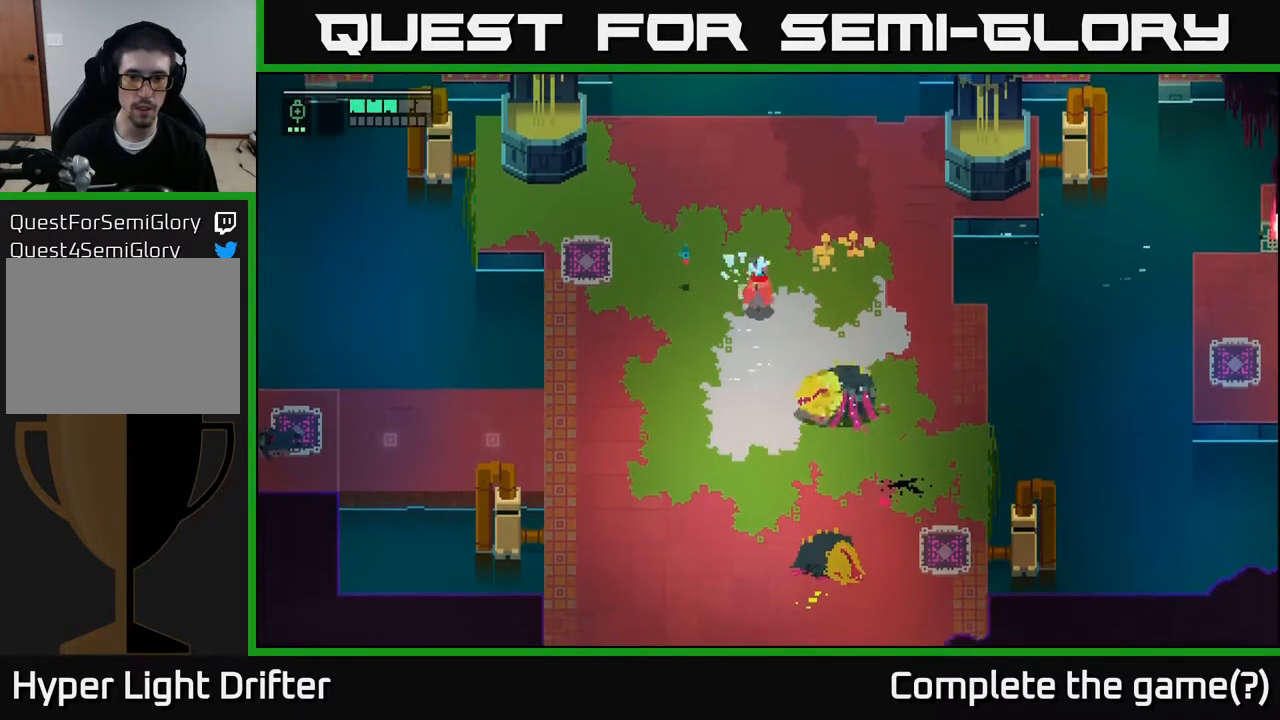
{"buttons": ["A"], "left_stick": "down", "right_stick": "center", "events": [[83, "X", "down"], [200, "left_stick", "center"], [250, "X", "up"], [383, "left_stick", "down"], [450, "A", "down"]]}
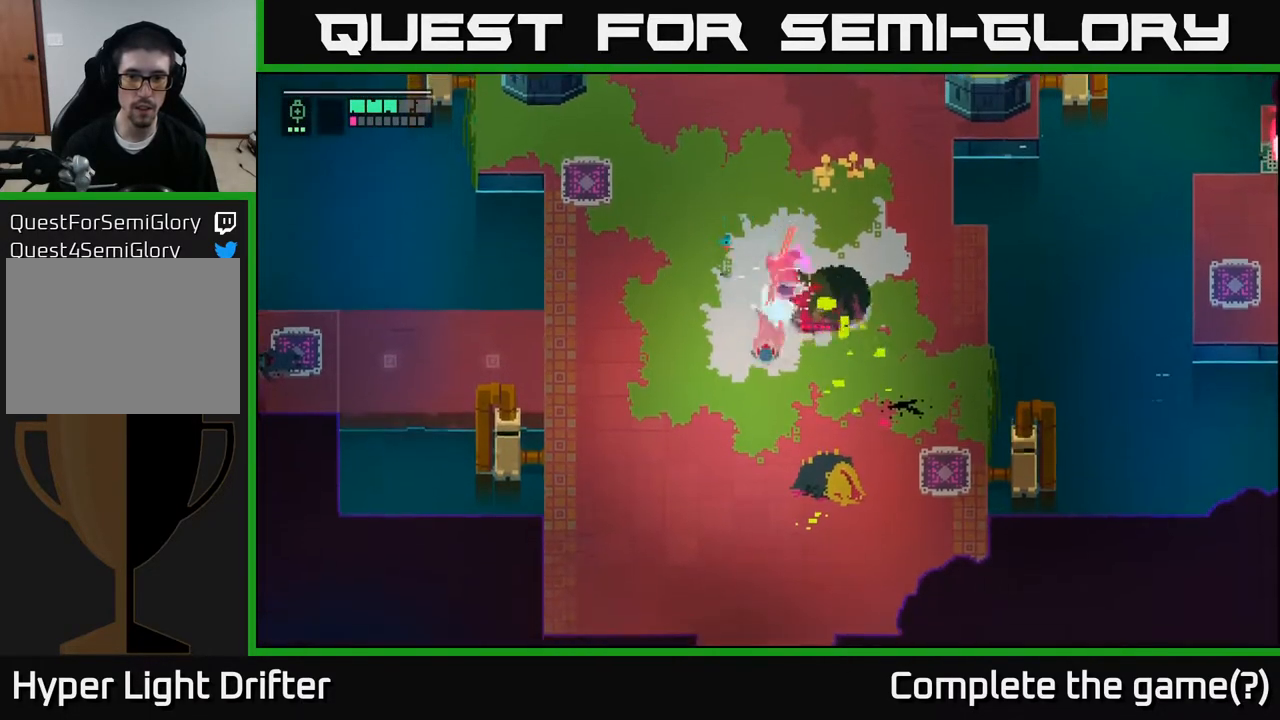
{"buttons": [], "left_stick": "up", "right_stick": "center", "events": [[117, "A", "up"], [217, "left_stick", "right"], [300, "left_stick", "up"]]}
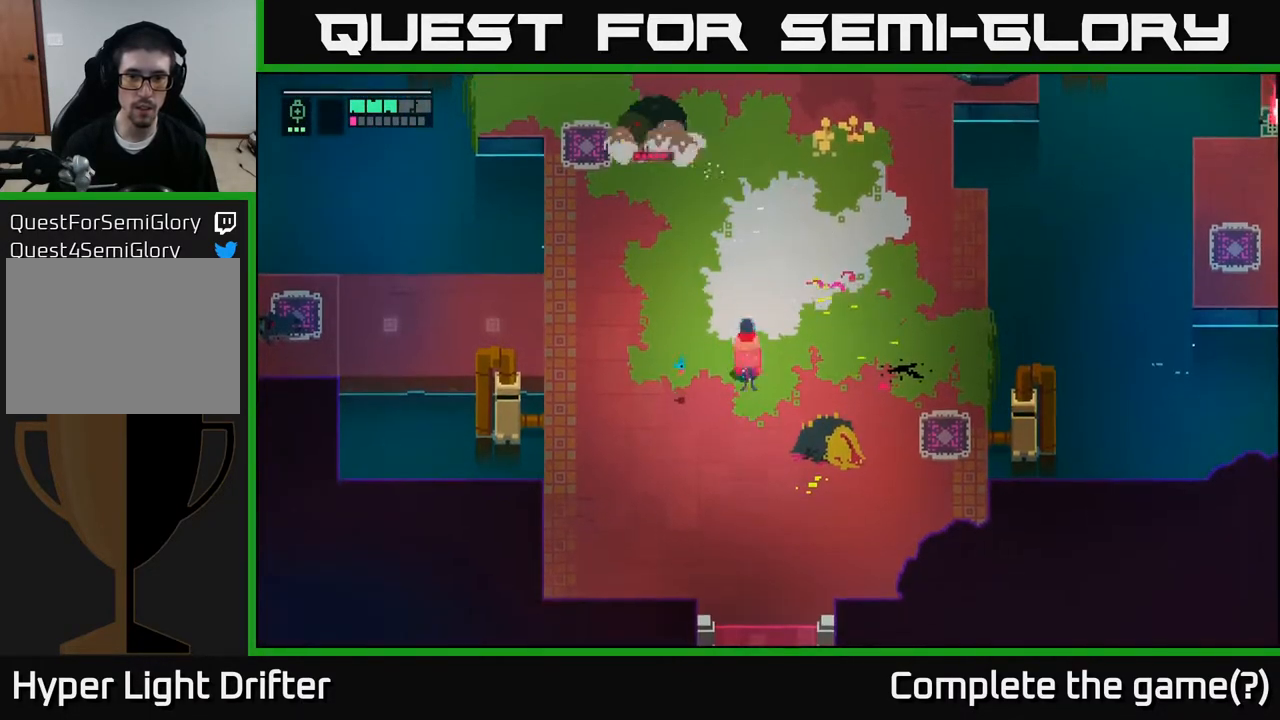
{"buttons": [], "left_stick": "up", "right_stick": "center", "events": [[350, "A", "down"], [467, "A", "up"]]}
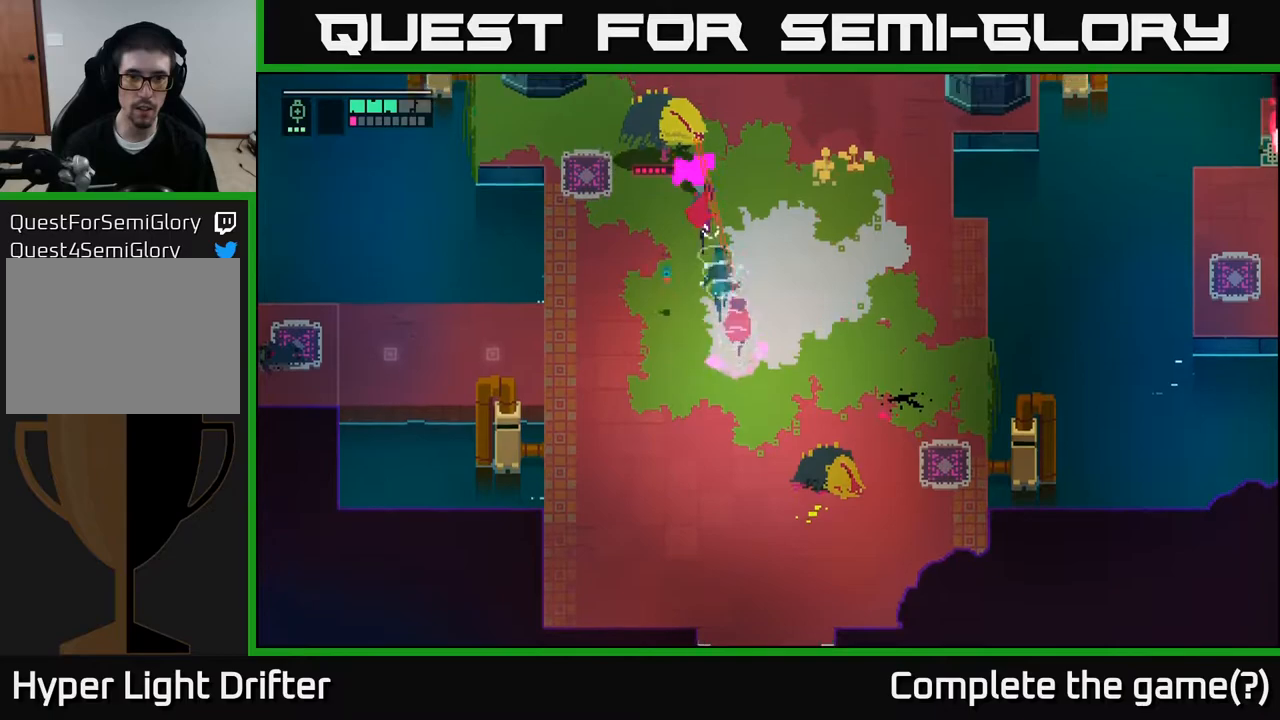
{"buttons": [], "left_stick": "center", "right_stick": "center", "events": [[250, "X", "down"], [400, "X", "up"], [467, "left_stick", "center"]]}
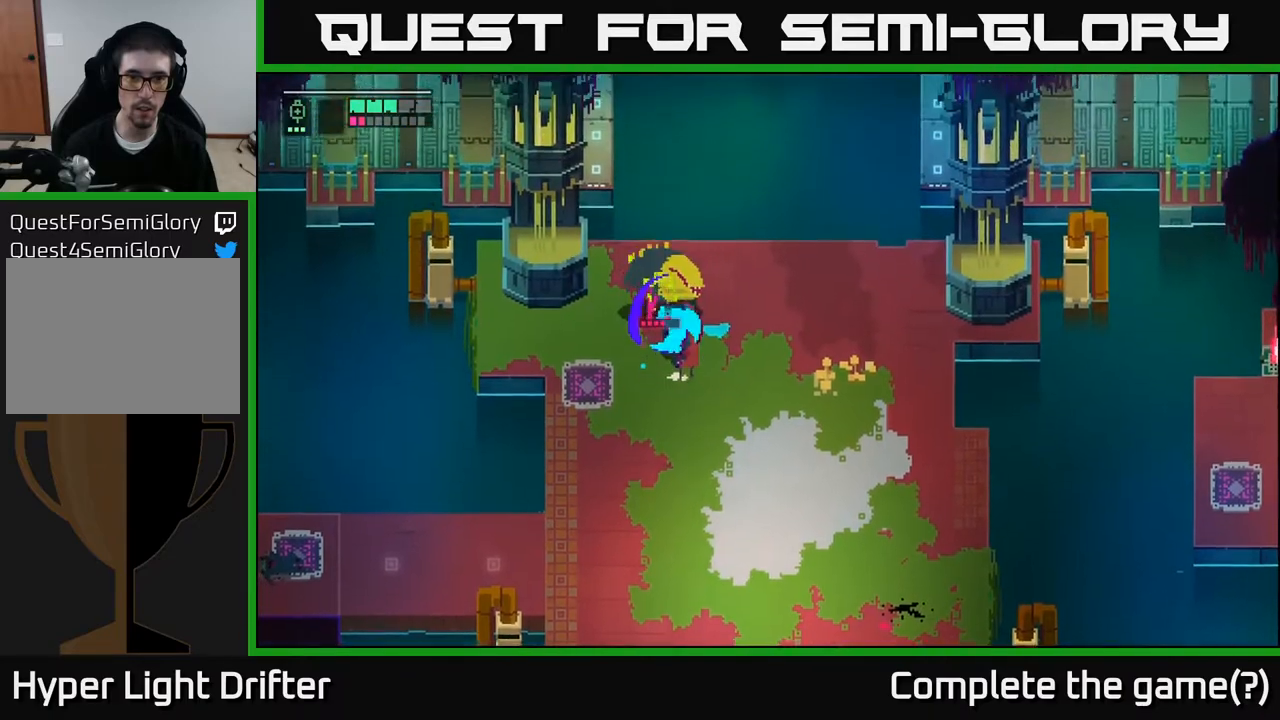
{"buttons": [], "left_stick": "center", "right_stick": "center", "events": [[67, "X", "down"], [283, "X", "up"]]}
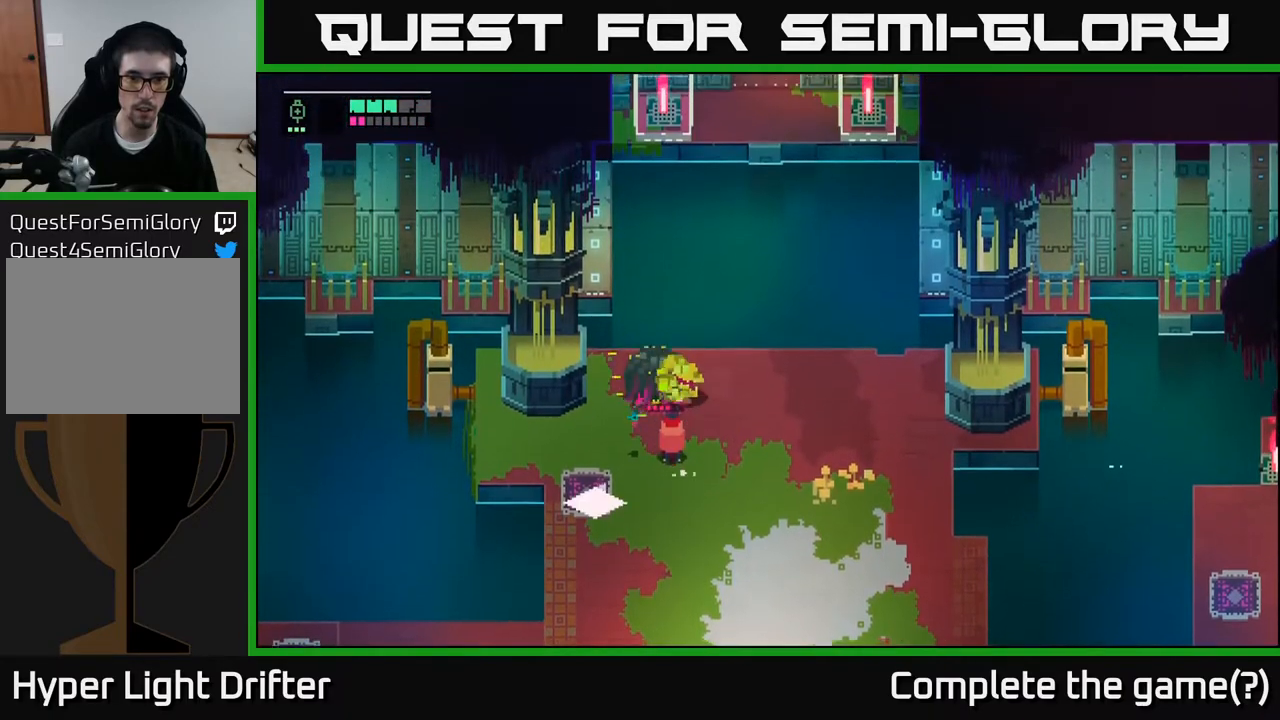
{"buttons": ["A"], "left_stick": "down-right", "right_stick": "center", "events": [[50, "X", "down"], [200, "X", "up"], [267, "left_stick", "down-right"], [383, "A", "down"]]}
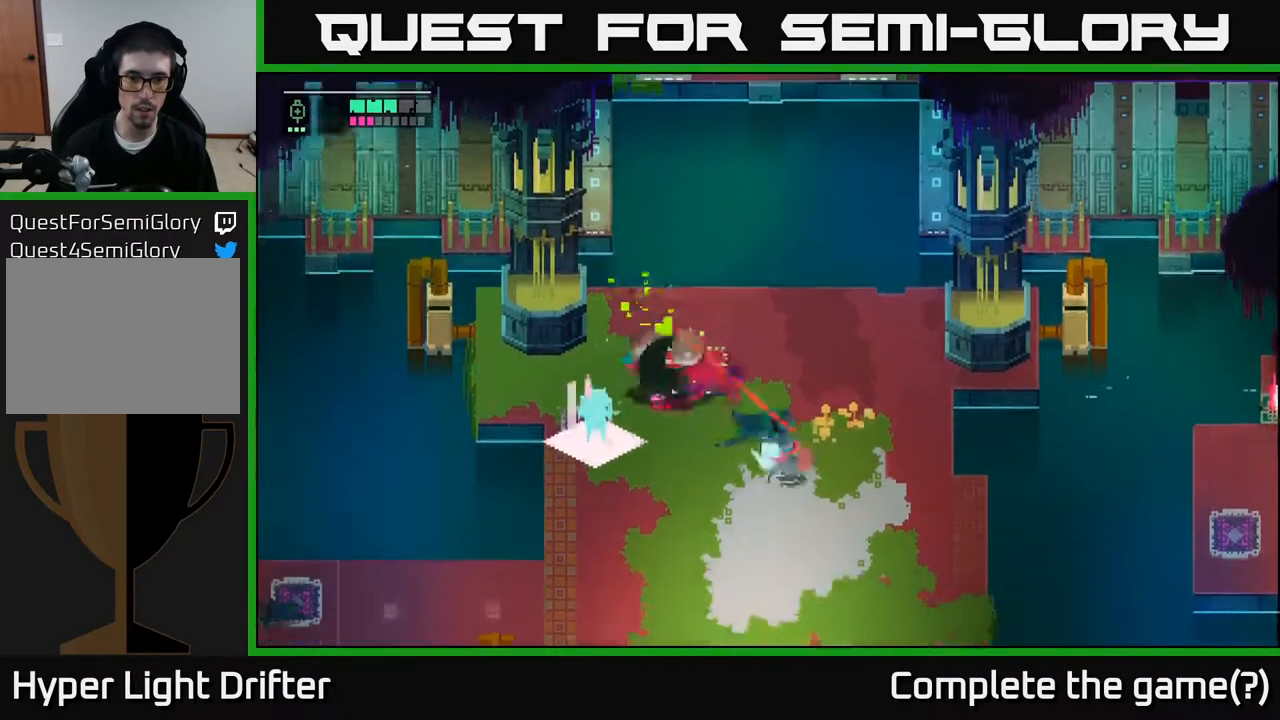
{"buttons": ["L2"], "left_stick": "down-left", "right_stick": "center", "events": [[17, "A", "up"], [117, "A", "down"], [250, "A", "up"], [350, "left_stick", "left"], [450, "left_stick", "down-left"], [483, "L2", "down"]]}
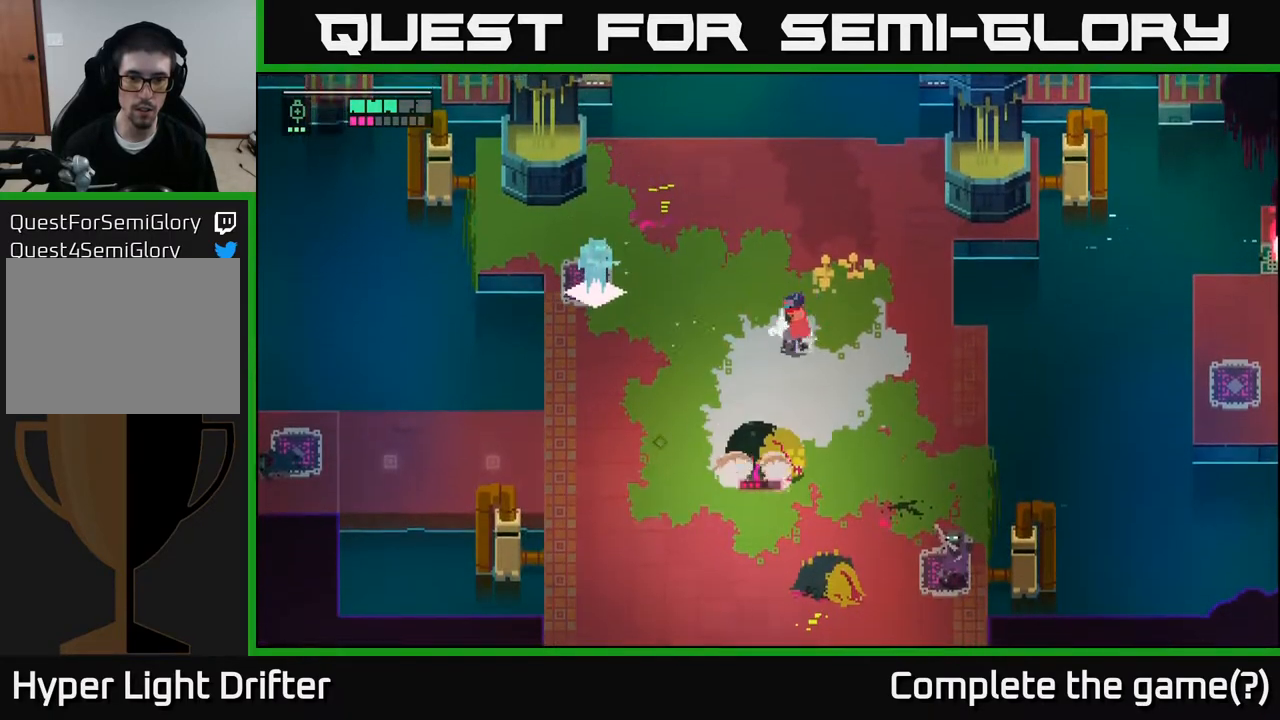
{"buttons": ["L2"], "left_stick": "down", "right_stick": "center", "events": [[83, "left_stick", "down"], [217, "A", "down"], [267, "X", "down"], [383, "X", "up"], [417, "A", "up"]]}
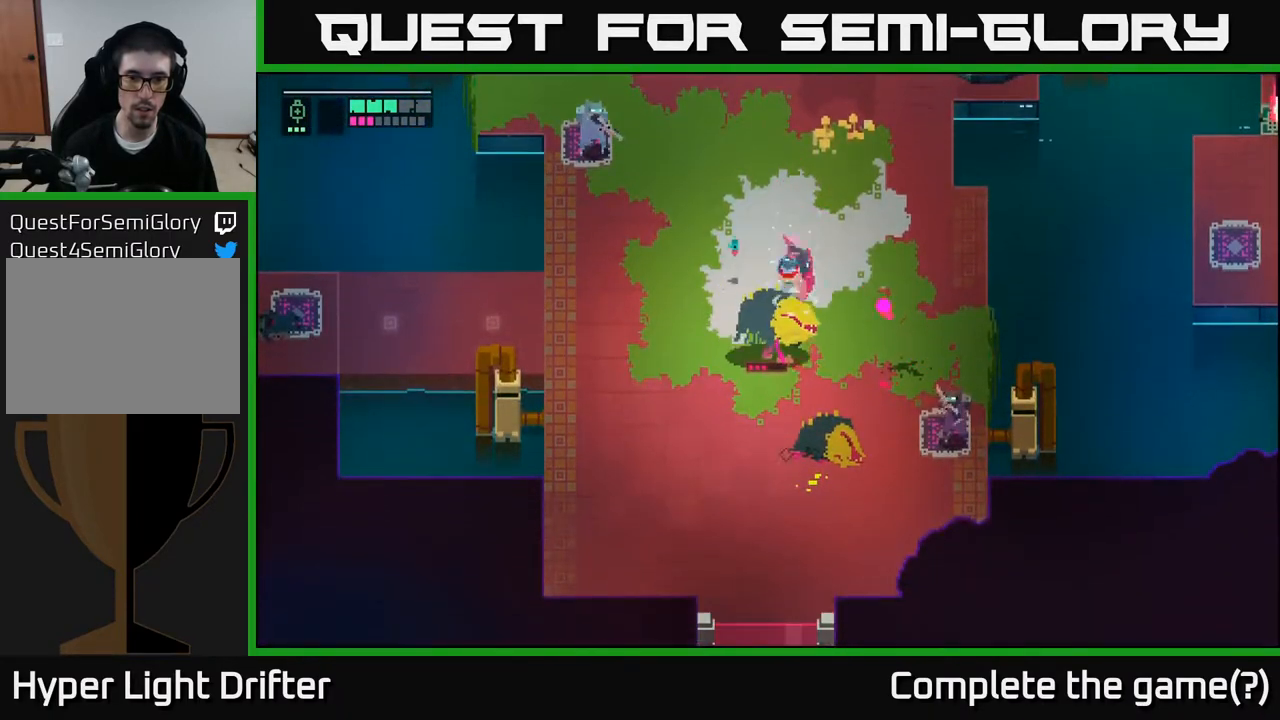
{"buttons": [], "left_stick": "down", "right_stick": "center", "events": [[67, "L2", "up"], [117, "X", "down"], [300, "A", "down"], [417, "A", "up"], [433, "X", "up"]]}
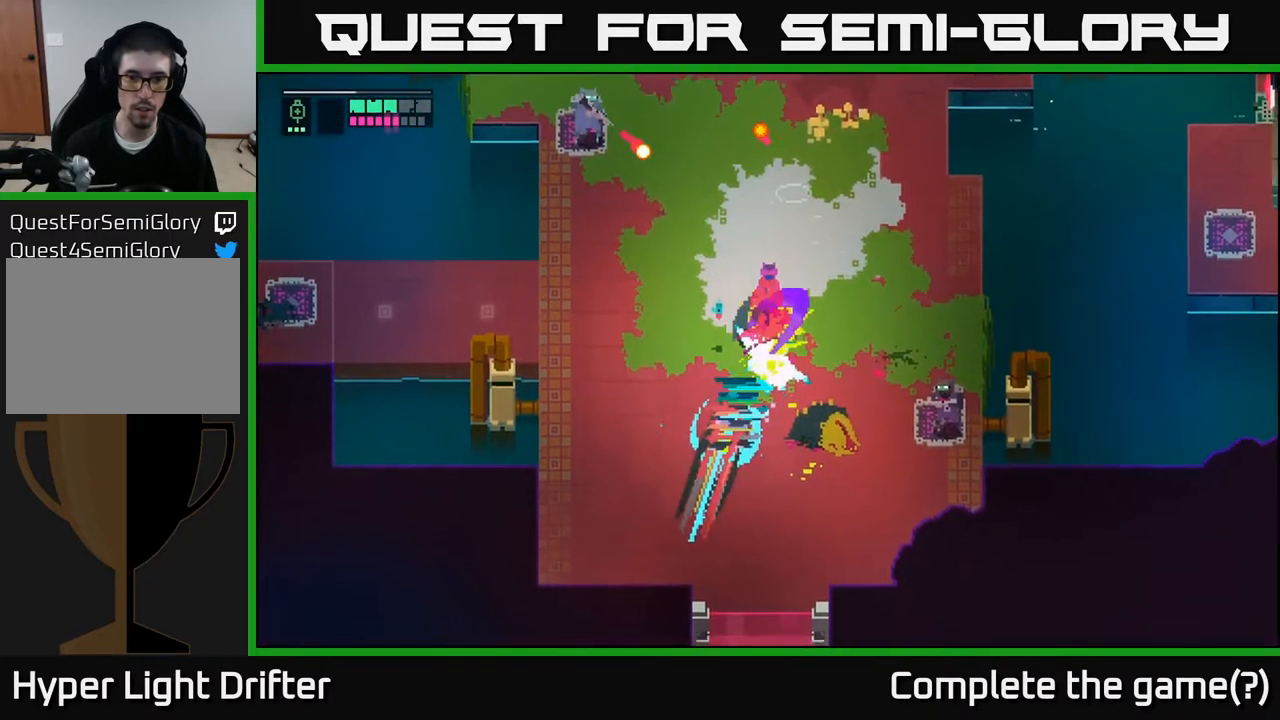
{"buttons": [], "left_stick": "down", "right_stick": "center", "events": [[150, "X", "down"], [217, "L2", "down"], [217, "X", "up"], [233, "left_stick", "left"], [433, "L2", "up"], [500, "left_stick", "down"]]}
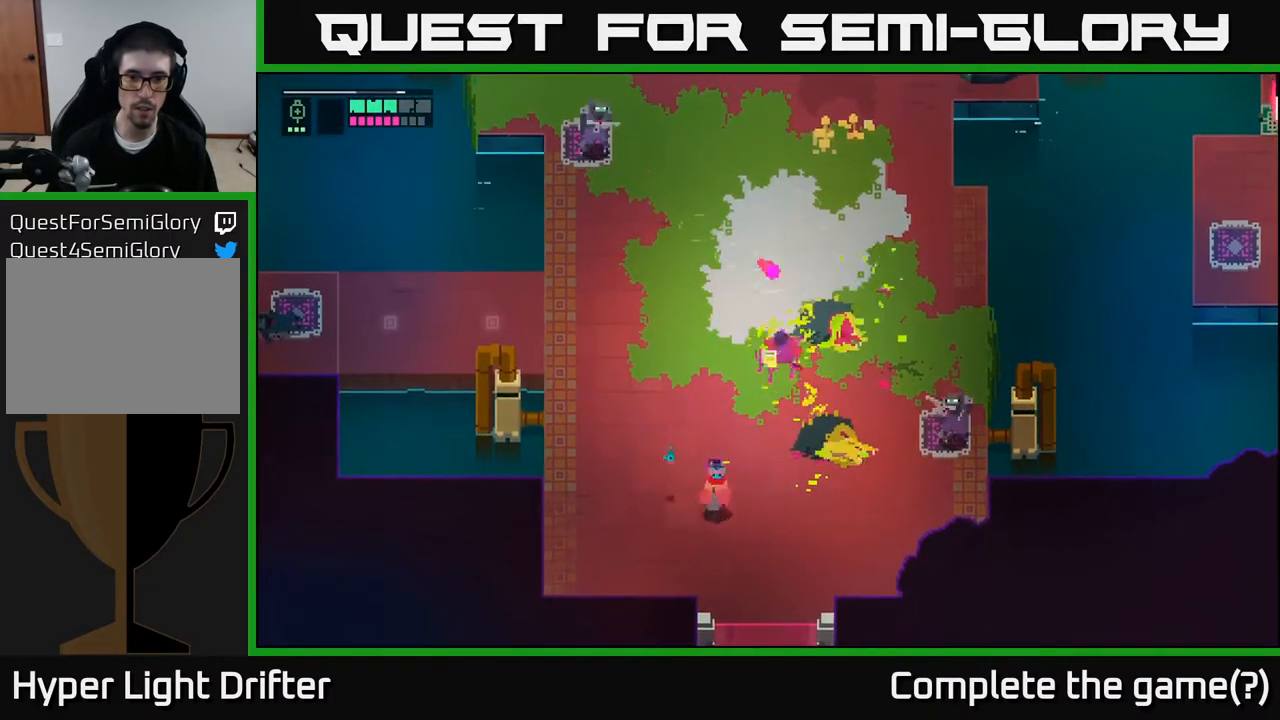
{"buttons": [], "left_stick": "up-right", "right_stick": "center", "events": [[100, "left_stick", "center"], [183, "left_stick", "left"], [300, "left_stick", "up"], [350, "left_stick", "up-right"]]}
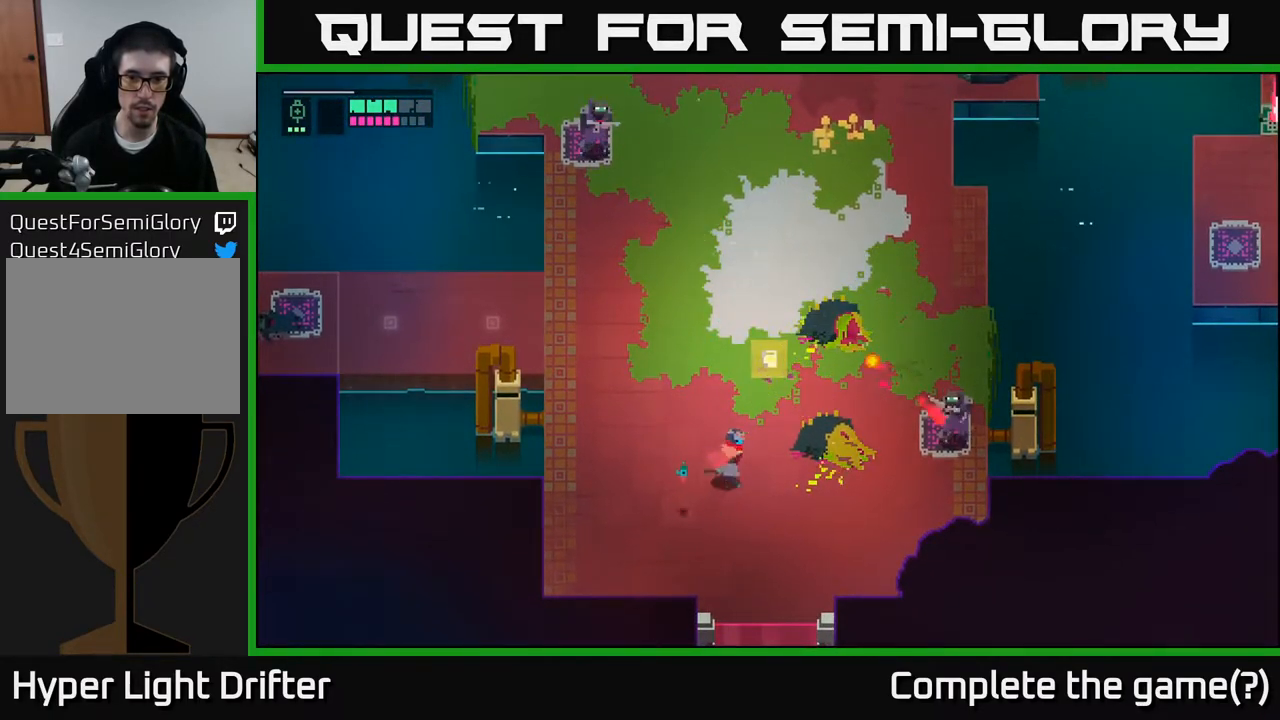
{"buttons": ["Y"], "left_stick": "center", "right_stick": "center", "events": [[300, "left_stick", "up"], [433, "Y", "down"], [500, "left_stick", "center"]]}
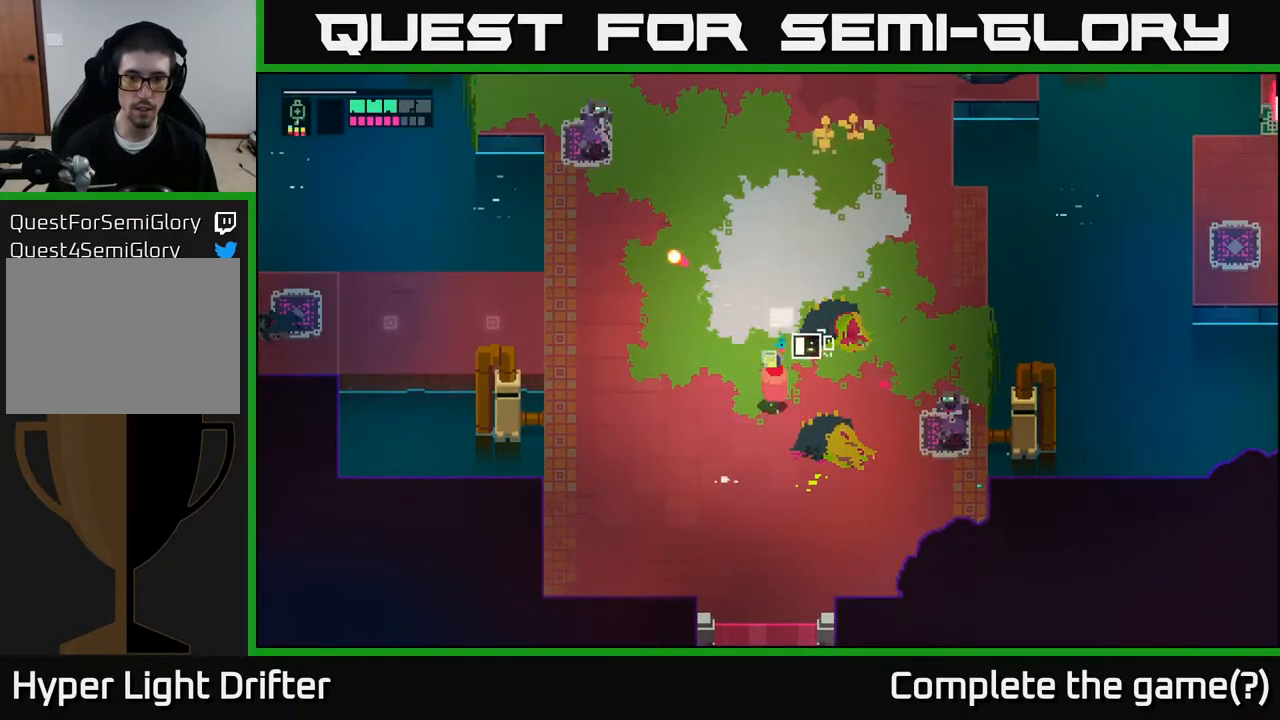
{"buttons": [], "left_stick": "up", "right_stick": "center", "events": [[433, "left_stick", "up-right"], [467, "Y", "up"], [500, "left_stick", "up"]]}
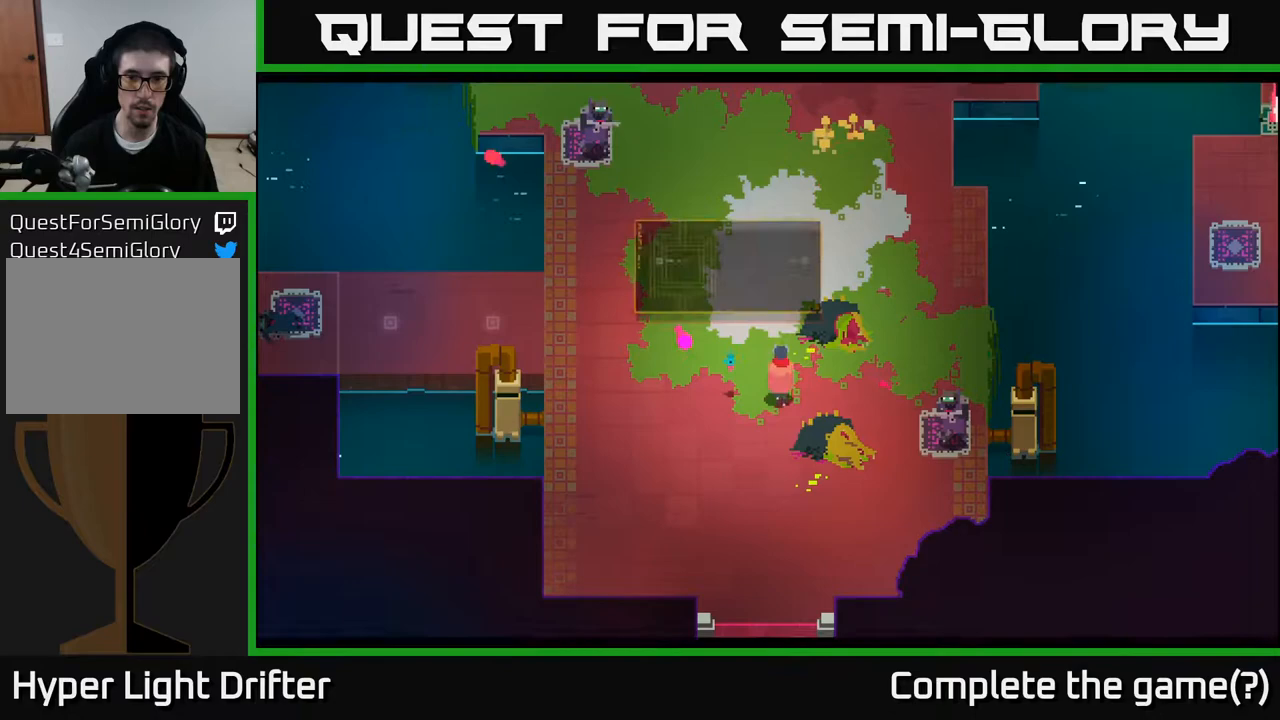
{"buttons": [], "left_stick": "up", "right_stick": "center", "events": [[67, "A", "down"], [217, "A", "up"]]}
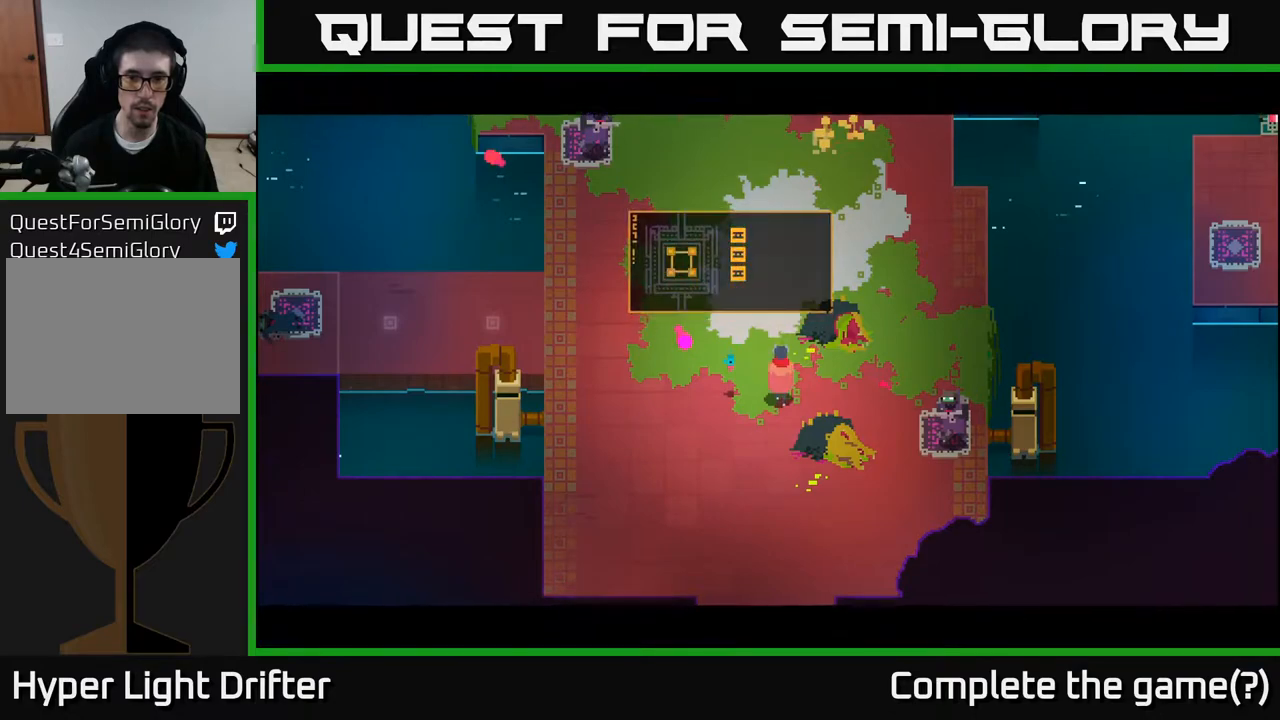
{"buttons": [], "left_stick": "right", "right_stick": "center", "events": [[83, "left_stick", "up-right"], [233, "left_stick", "right"]]}